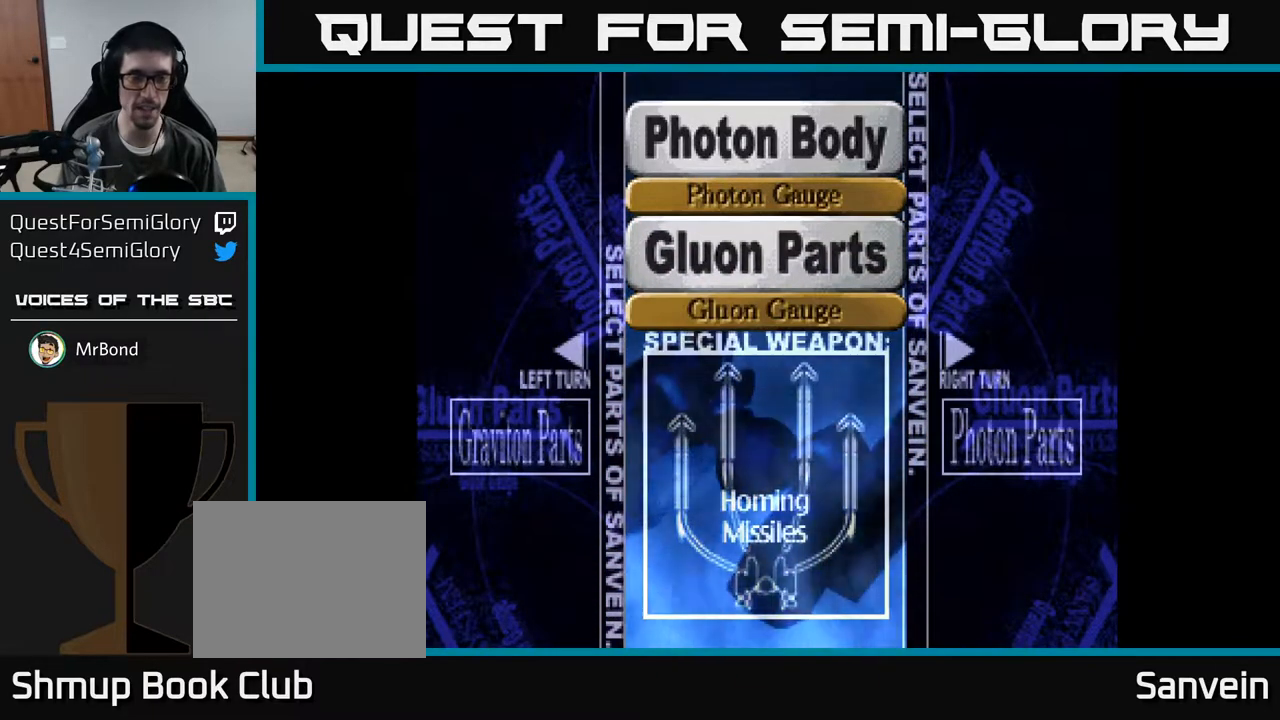
Gameplay with a controller (Xbox layout); each line is a JSON object with the inputs held at the frame after it. "events" lists button and stick changes between this image and that frame as [ms after this image, input, new state], when the widget could be followed in between. Not read: left_stick.
{"buttons": [], "right_stick": "center", "events": []}
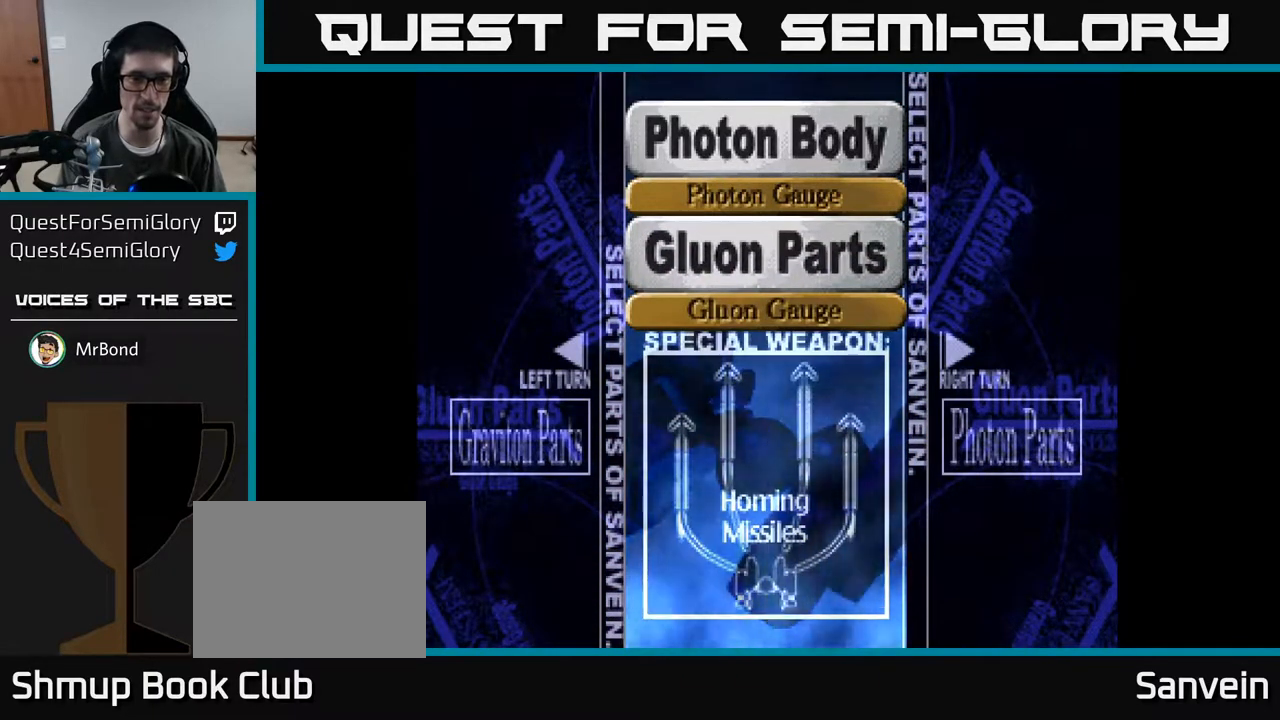
{"buttons": [], "right_stick": "center", "events": [[17, "DPAD_RIGHT", "down"], [183, "DPAD_RIGHT", "up"]]}
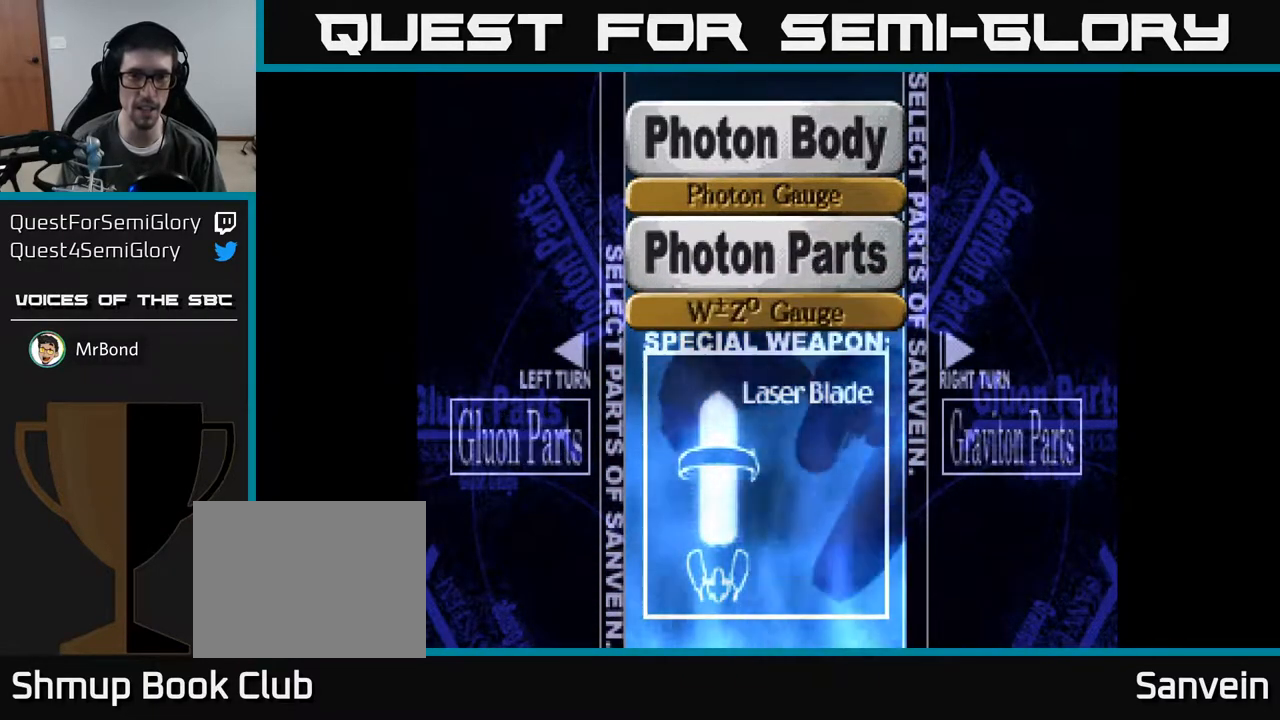
{"buttons": [], "right_stick": "center", "events": []}
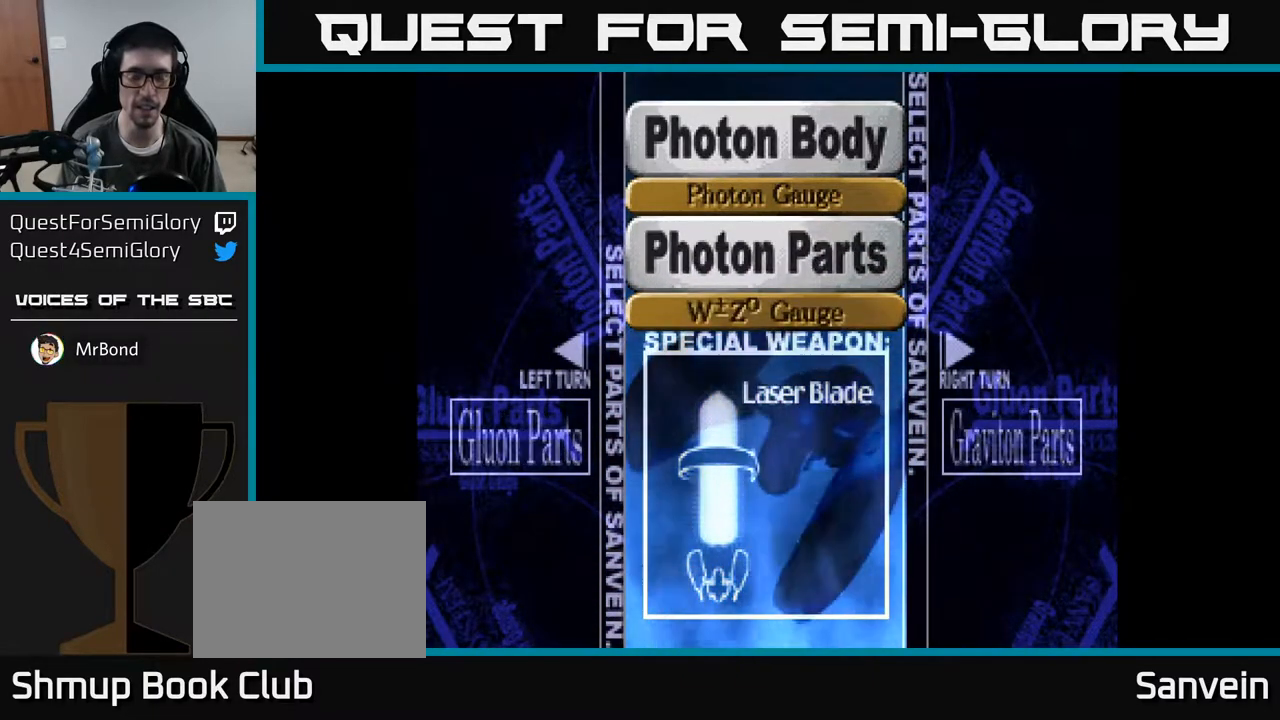
{"buttons": [], "right_stick": "center", "events": [[233, "DPAD_RIGHT", "down"], [450, "DPAD_RIGHT", "up"]]}
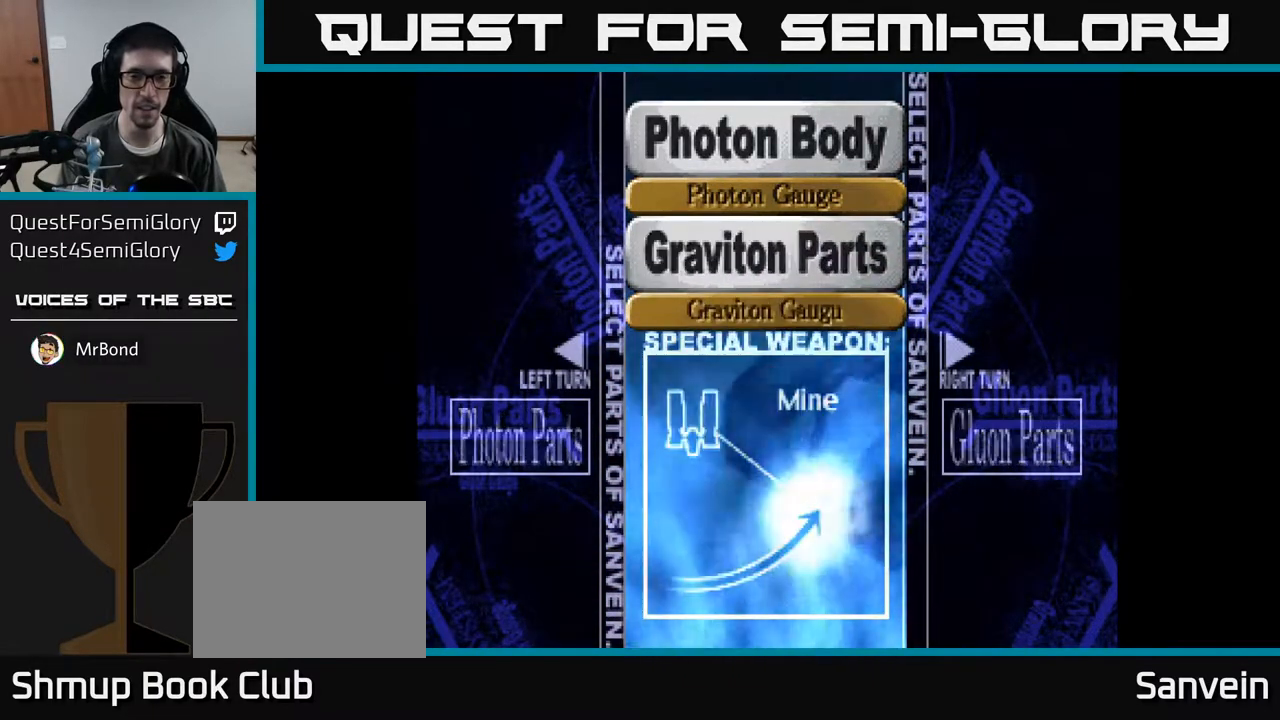
{"buttons": [], "right_stick": "center", "events": []}
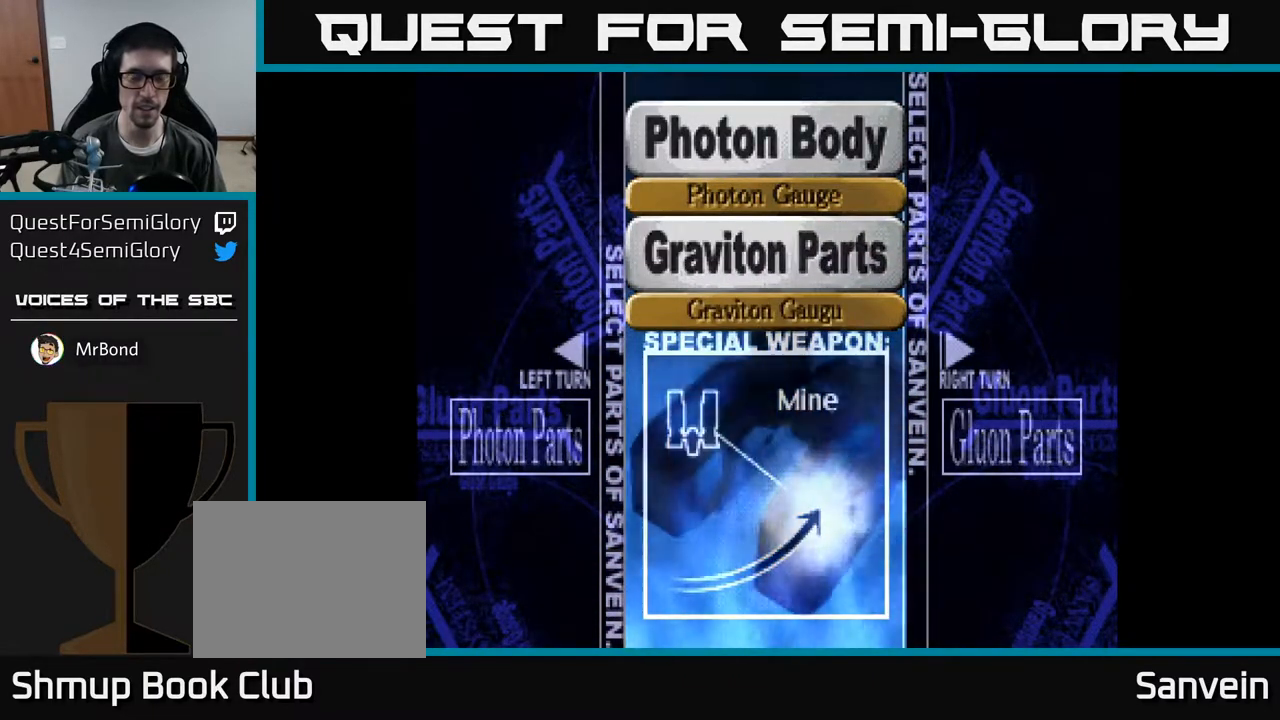
{"buttons": [], "right_stick": "center", "events": [[233, "DPAD_LEFT", "down"], [400, "DPAD_LEFT", "up"]]}
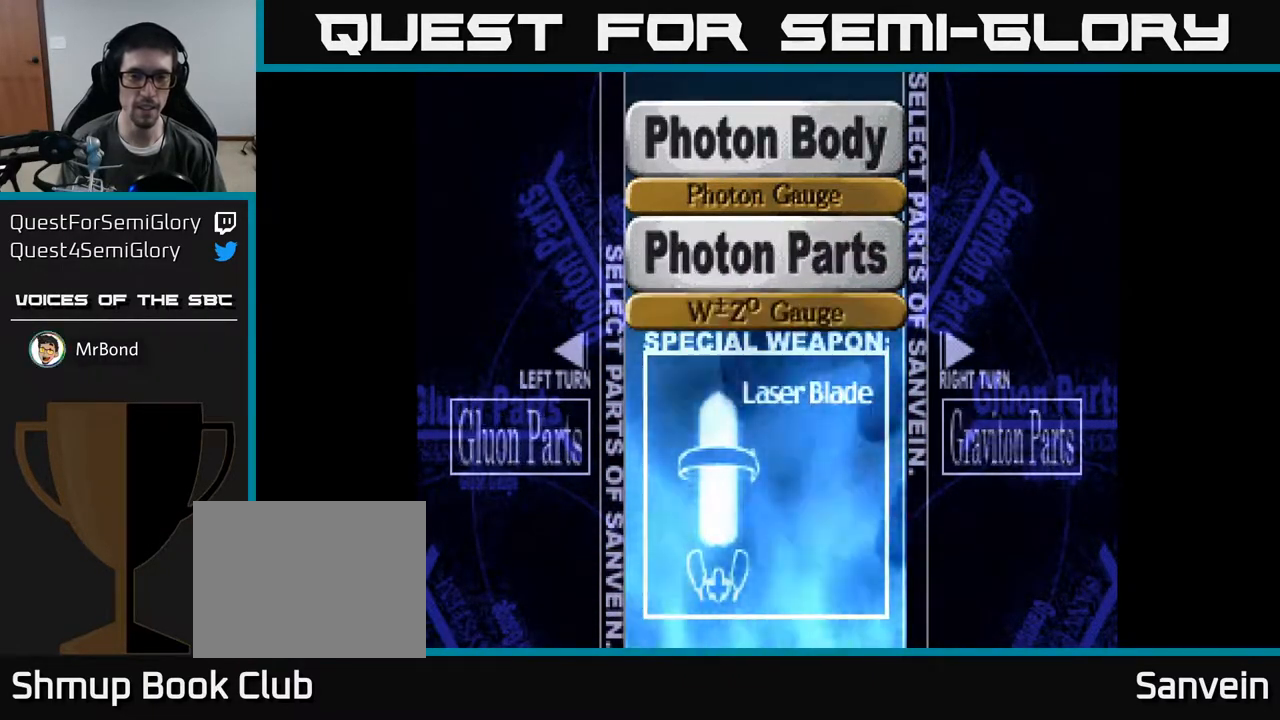
{"buttons": [], "right_stick": "center", "events": []}
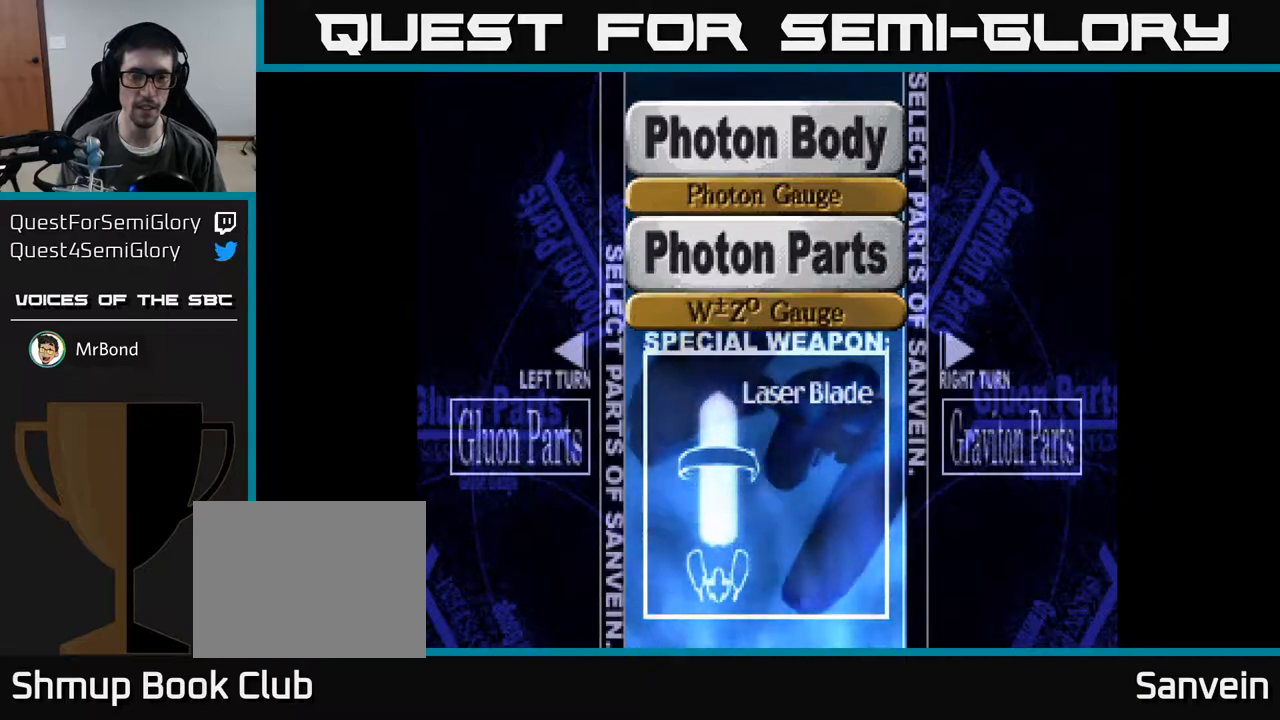
{"buttons": [], "right_stick": "center", "events": []}
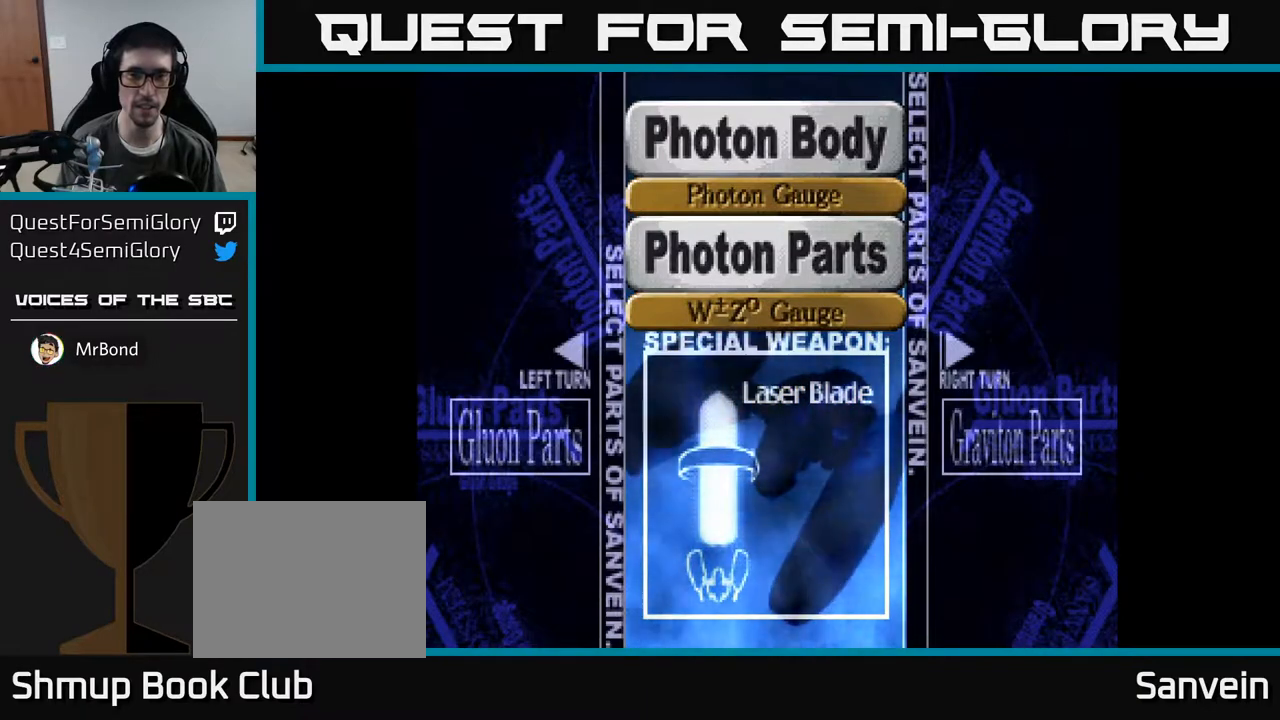
{"buttons": ["DPAD_LEFT"], "right_stick": "center", "events": [[400, "DPAD_LEFT", "down"]]}
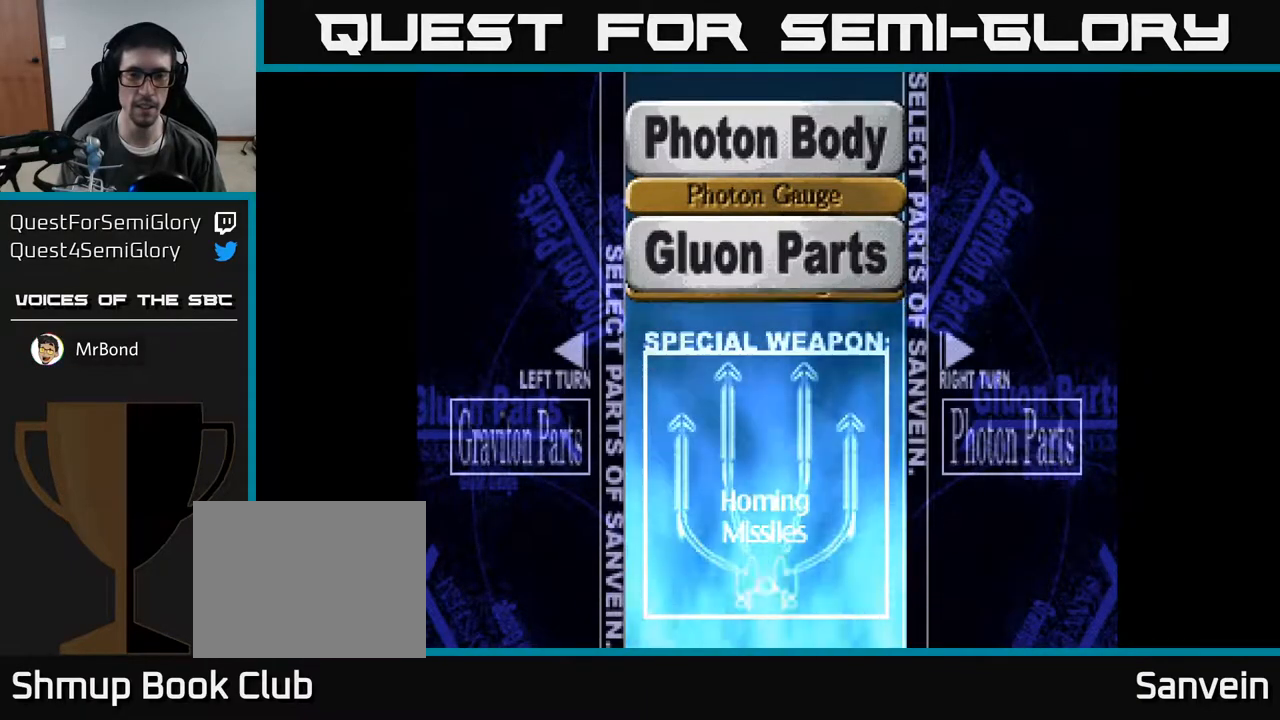
{"buttons": [], "right_stick": "center", "events": [[50, "DPAD_LEFT", "up"]]}
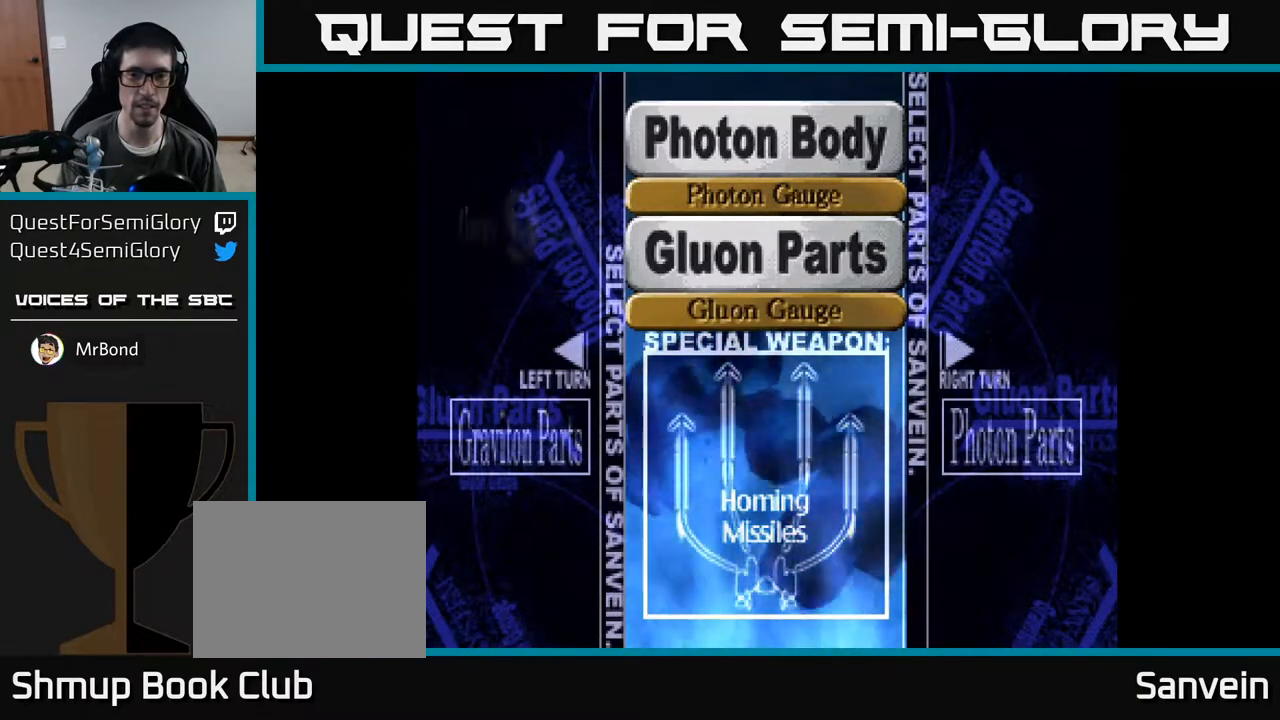
{"buttons": [], "right_stick": "center", "events": [[117, "A", "down"], [217, "A", "up"]]}
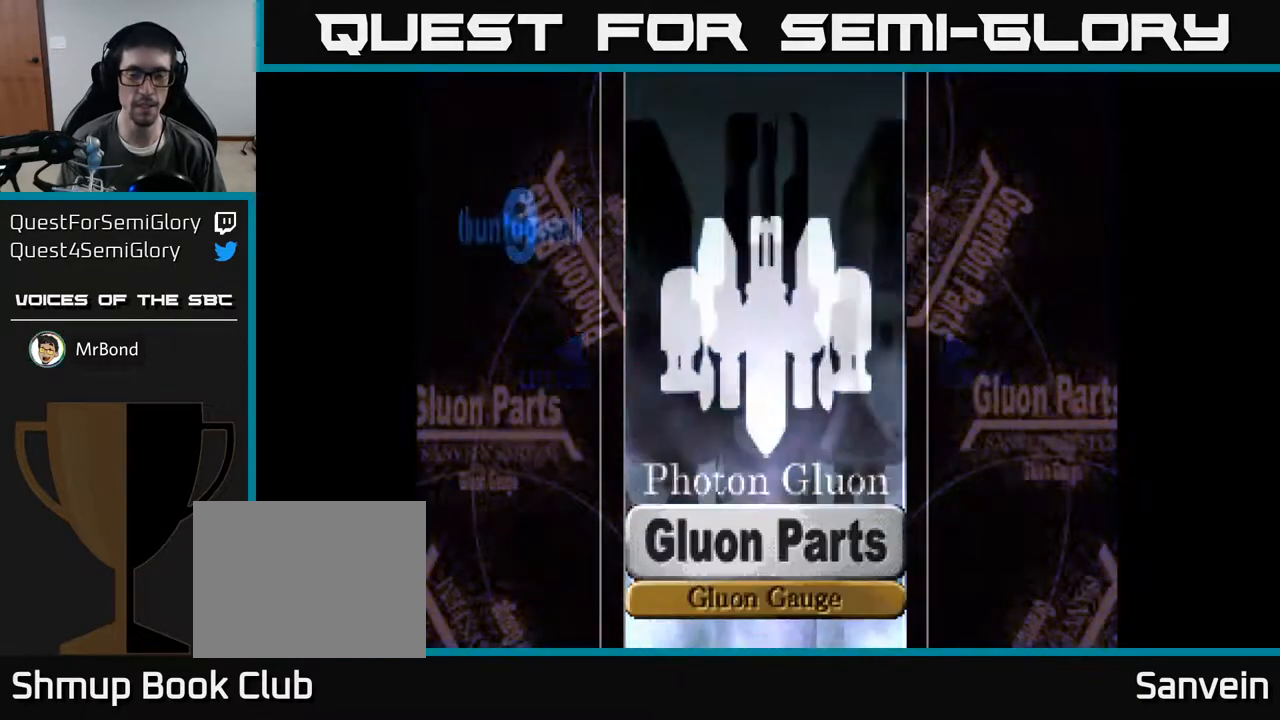
{"buttons": [], "right_stick": "center", "events": []}
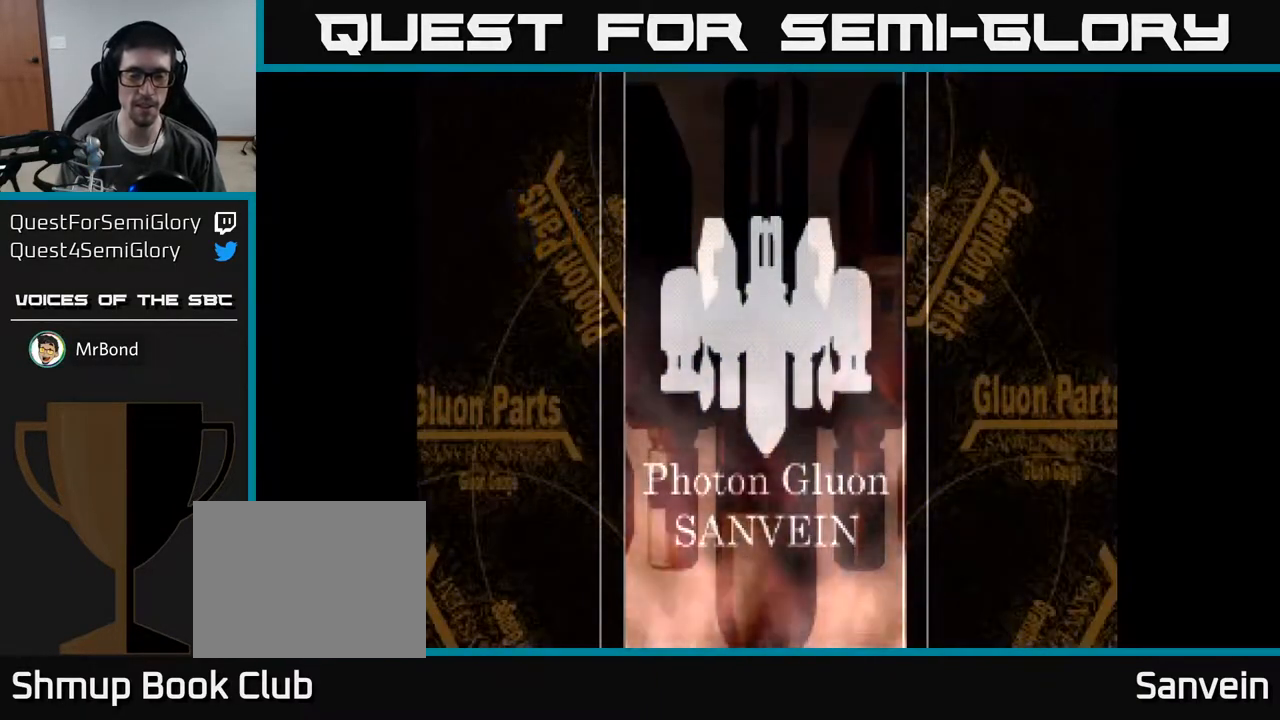
{"buttons": [], "right_stick": "center", "events": []}
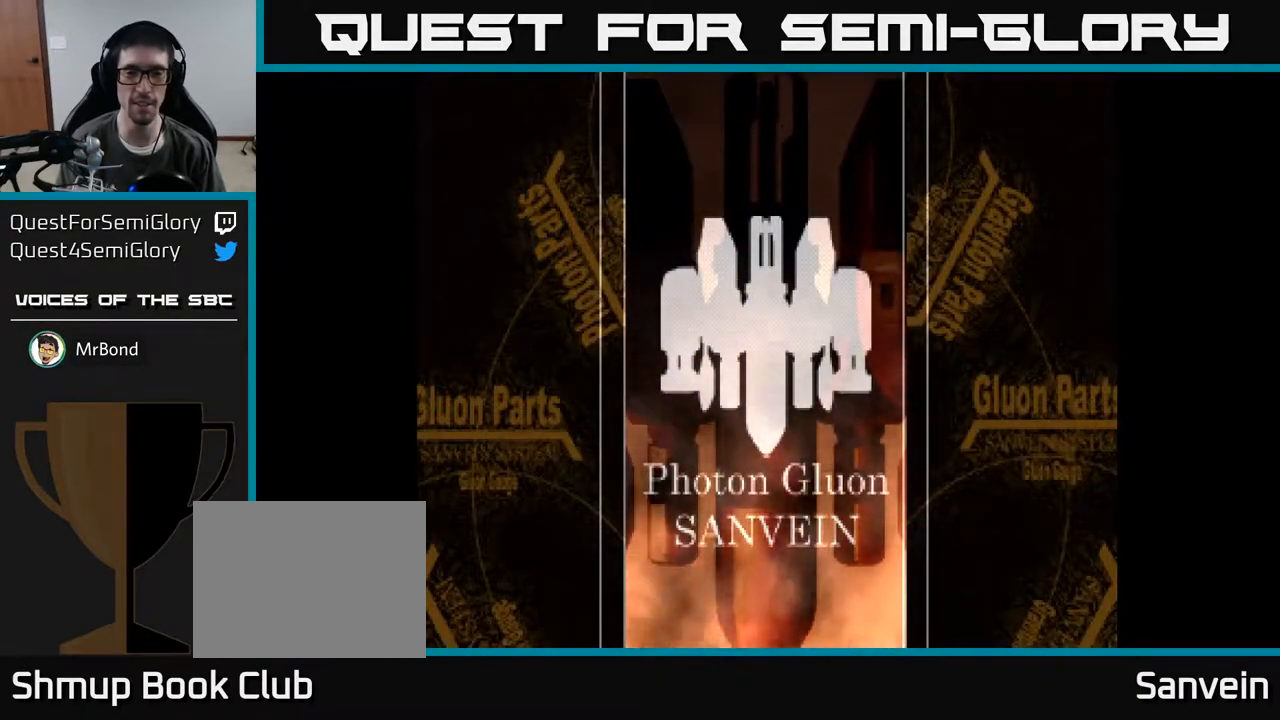
{"buttons": [], "right_stick": "center", "events": []}
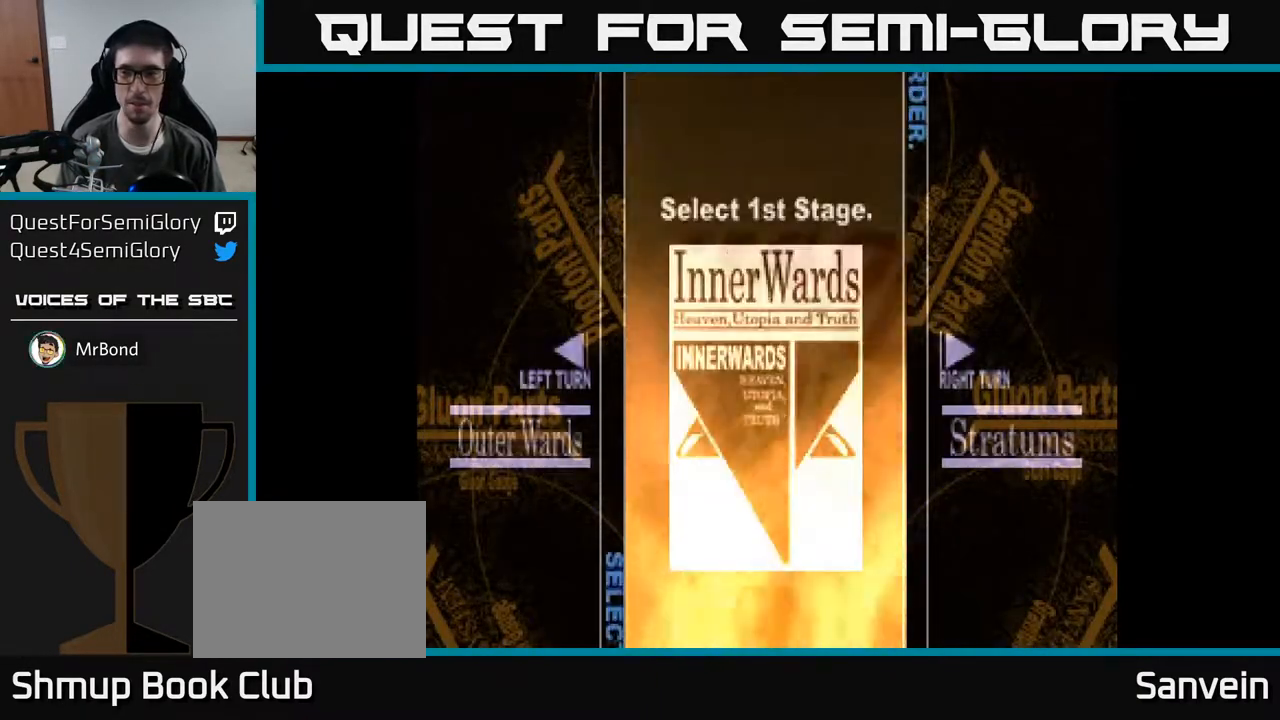
{"buttons": [], "right_stick": "center", "events": []}
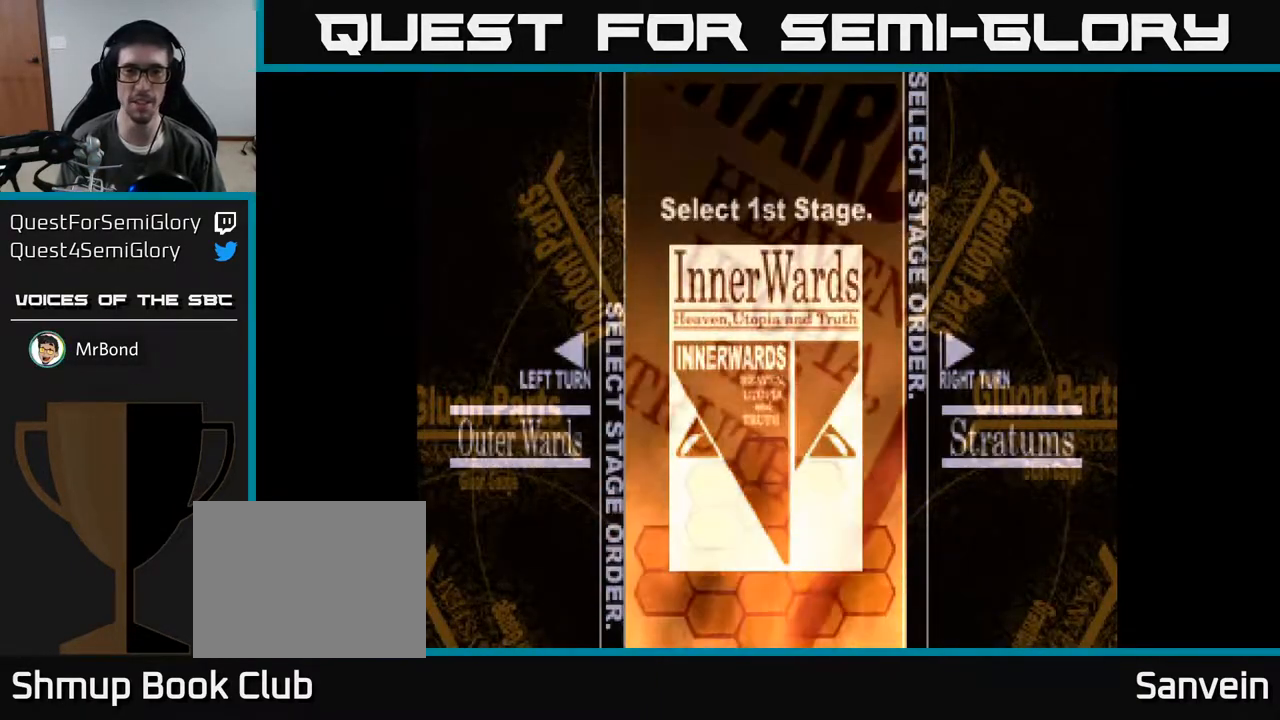
{"buttons": [], "right_stick": "center", "events": []}
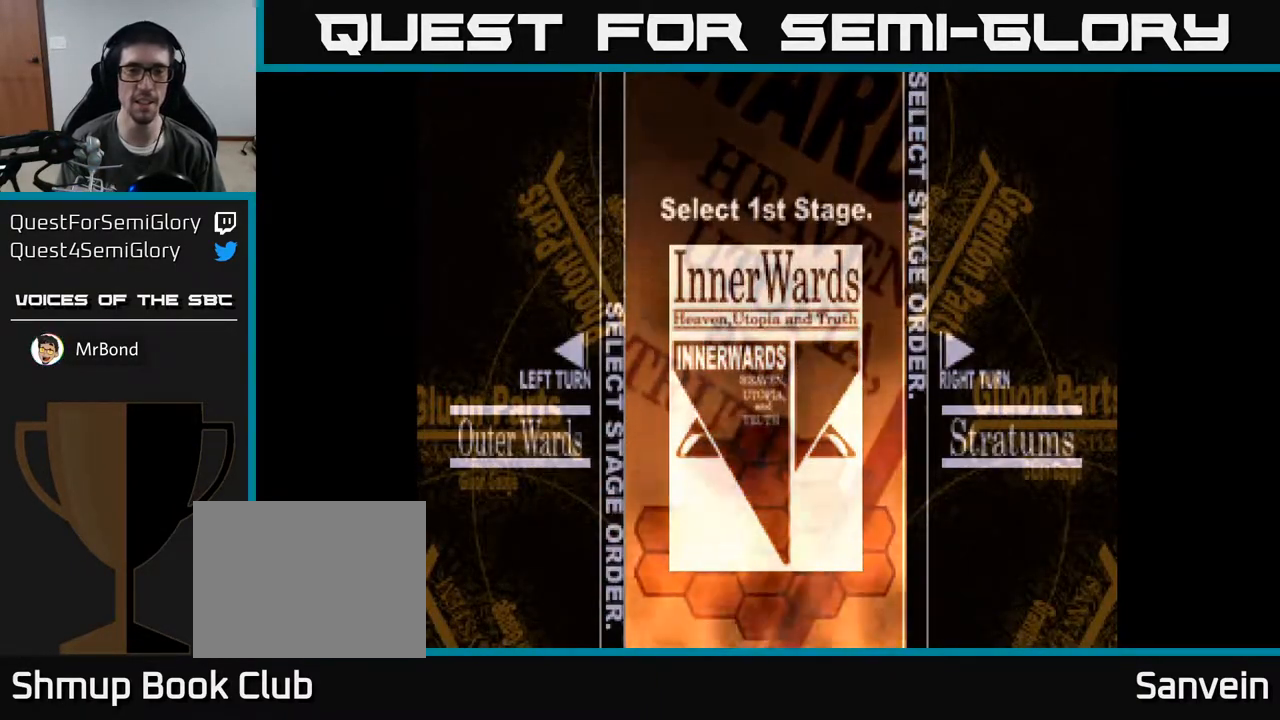
{"buttons": [], "right_stick": "center", "events": [[100, "DPAD_RIGHT", "down"], [283, "DPAD_RIGHT", "up"]]}
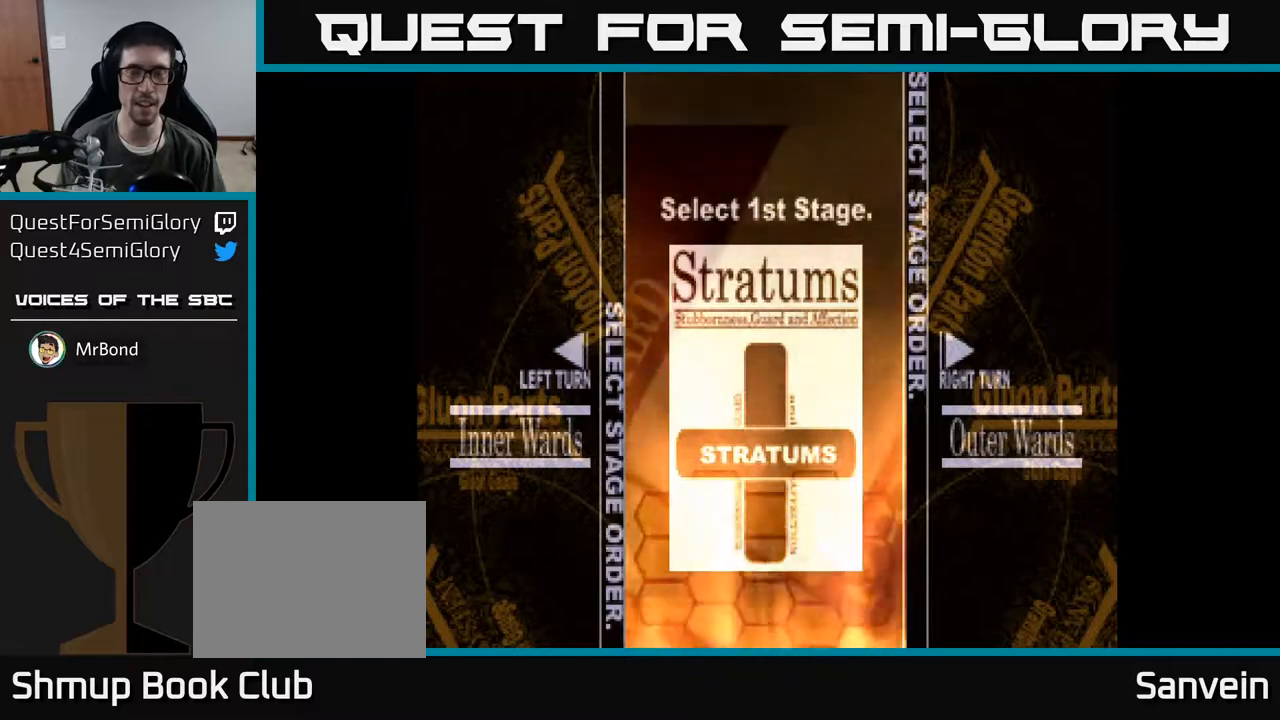
{"buttons": [], "right_stick": "center", "events": [[83, "DPAD_LEFT", "down"], [233, "DPAD_LEFT", "up"]]}
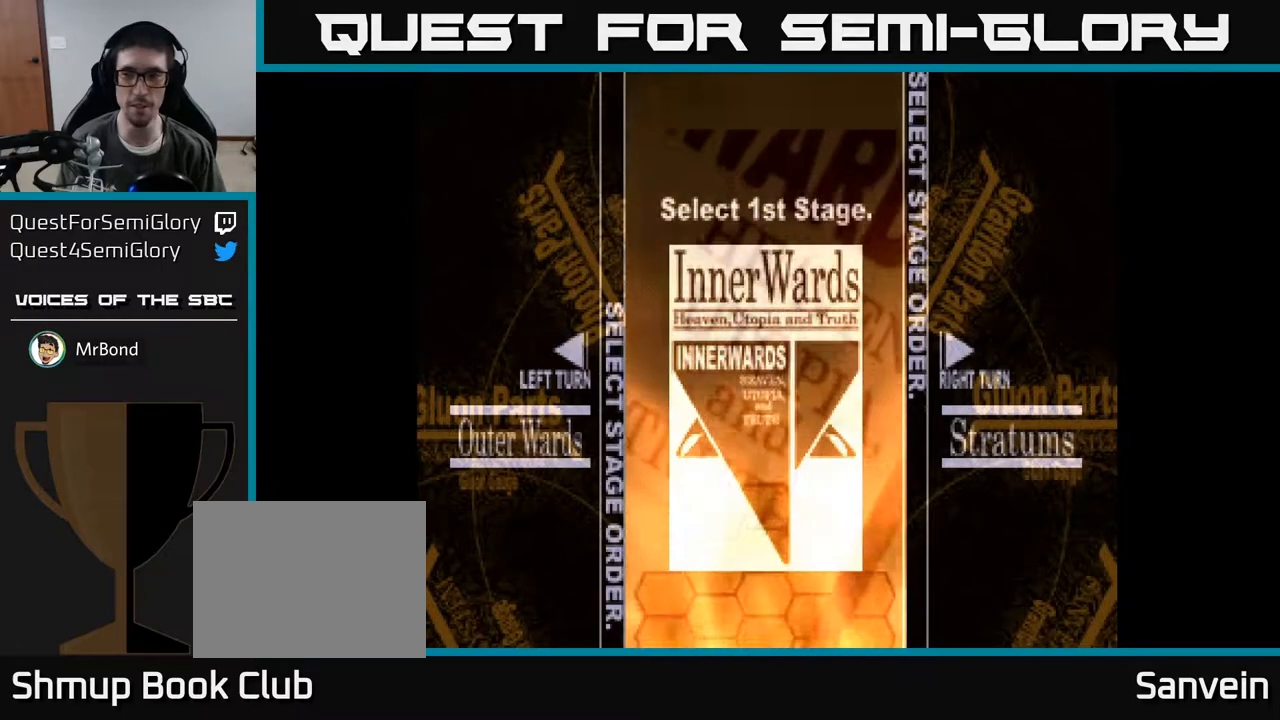
{"buttons": [], "right_stick": "center", "events": [[183, "DPAD_RIGHT", "down"], [333, "DPAD_RIGHT", "up"]]}
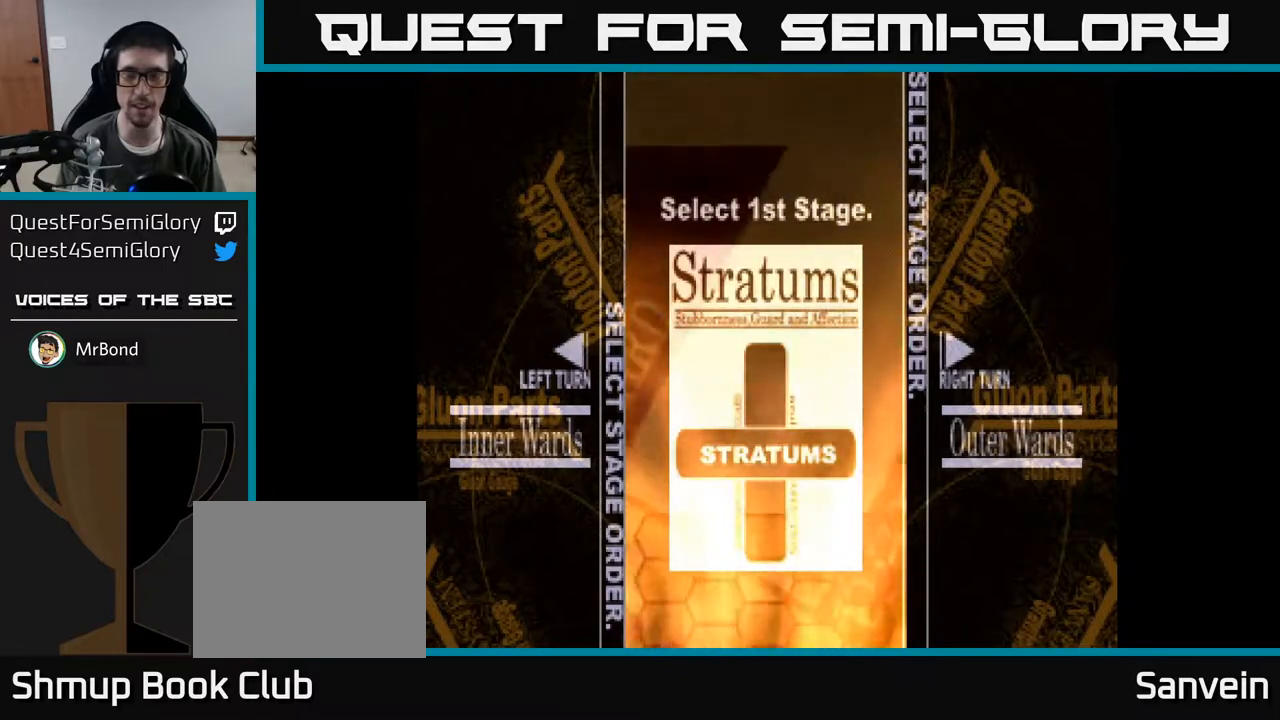
{"buttons": [], "right_stick": "center", "events": [[67, "DPAD_LEFT", "down"], [217, "DPAD_LEFT", "up"], [350, "DPAD_LEFT", "down"], [467, "DPAD_LEFT", "up"]]}
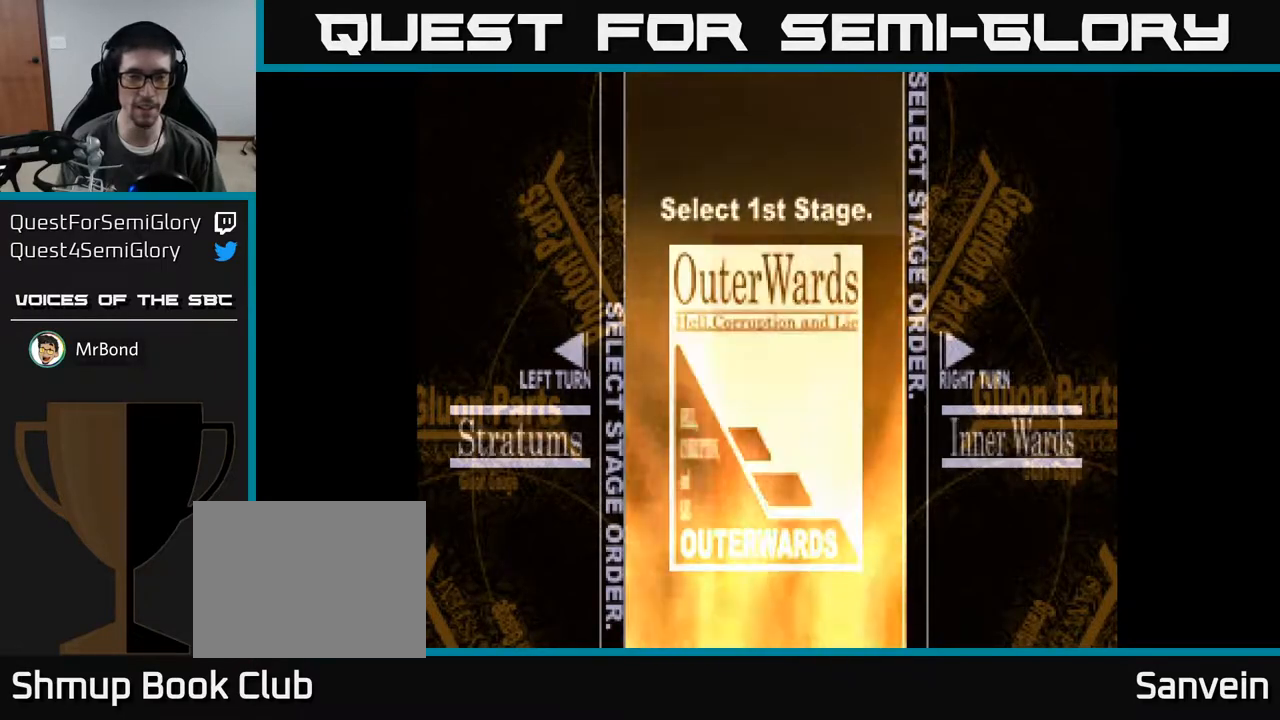
{"buttons": [], "right_stick": "center", "events": []}
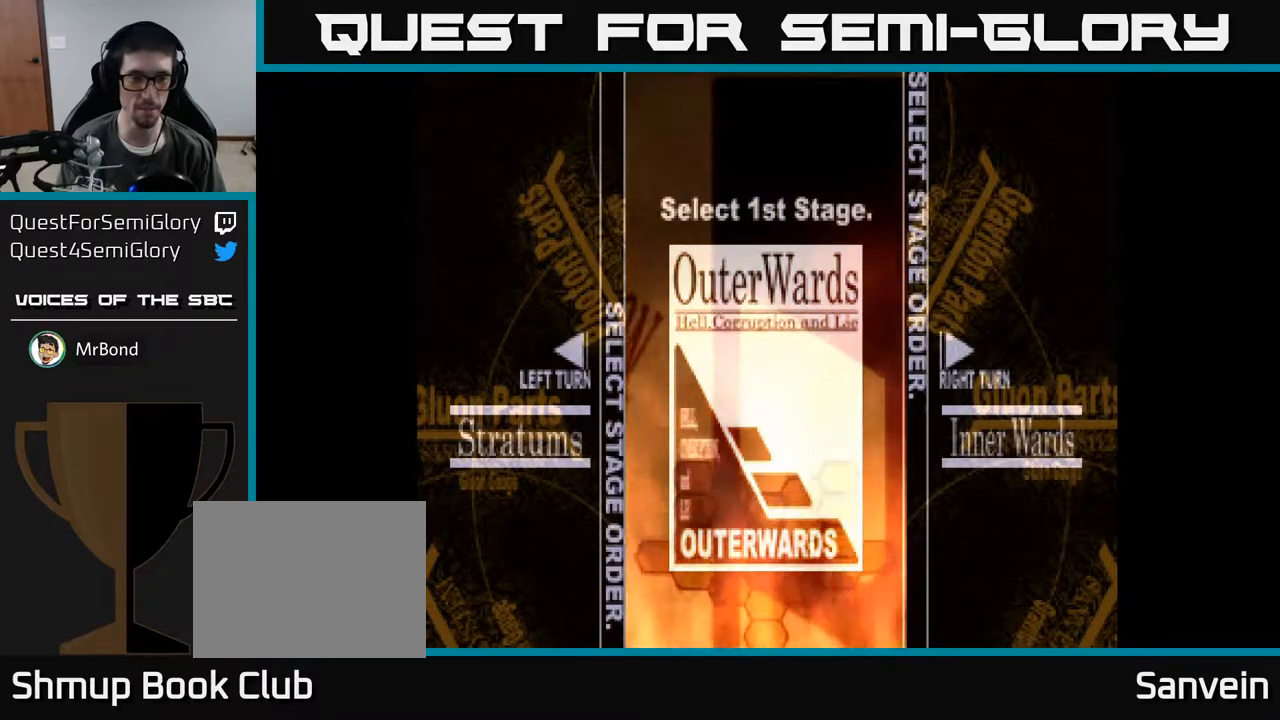
{"buttons": [], "right_stick": "center", "events": []}
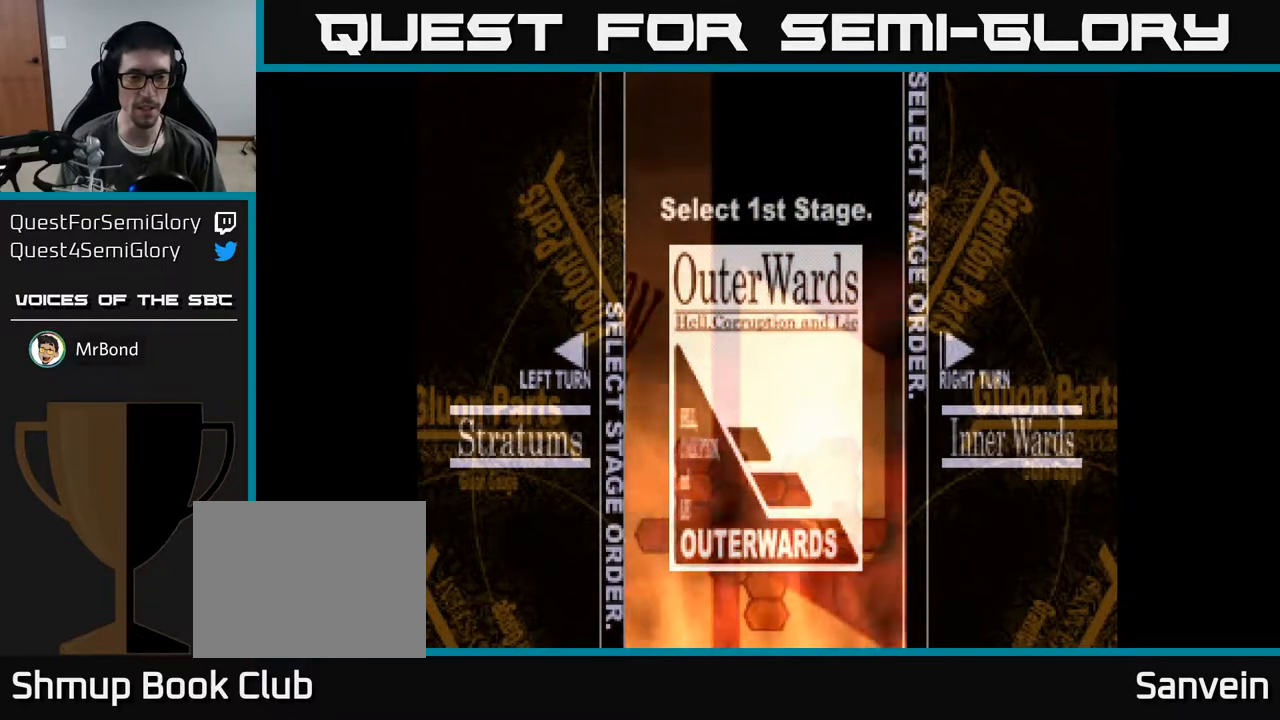
{"buttons": [], "right_stick": "center", "events": []}
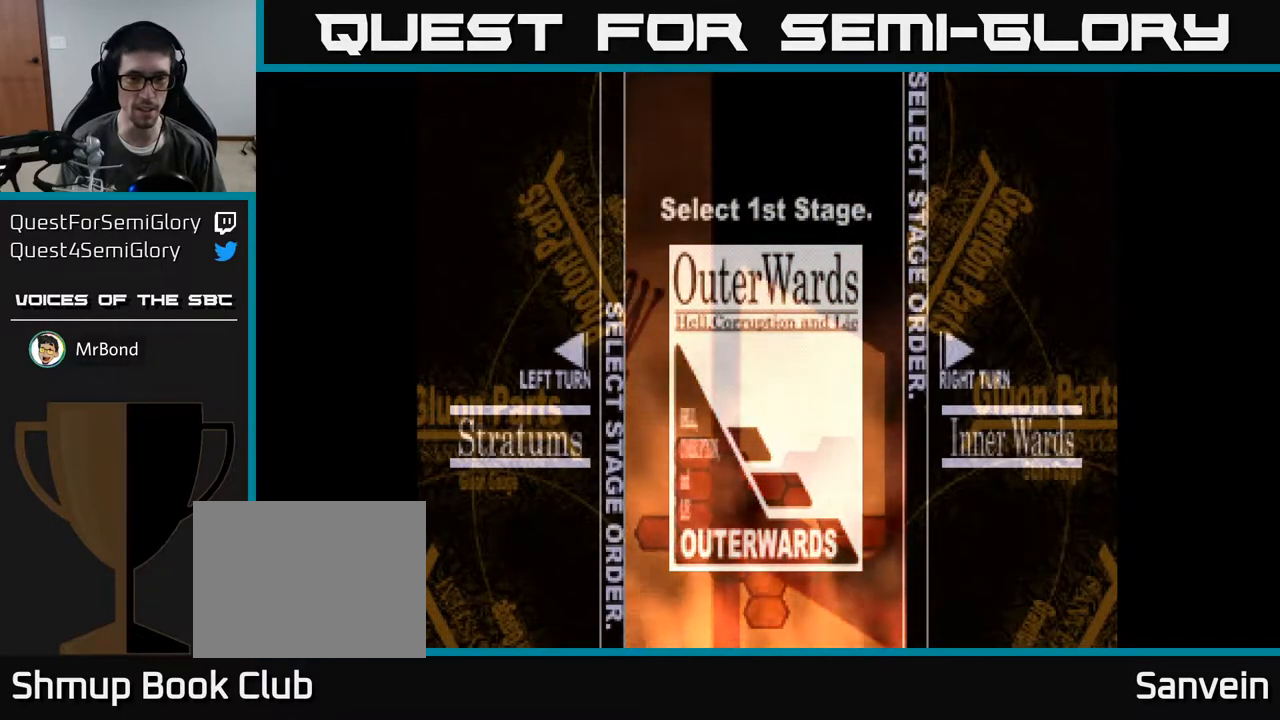
{"buttons": [], "right_stick": "center", "events": [[133, "DPAD_RIGHT", "down"], [300, "DPAD_RIGHT", "up"]]}
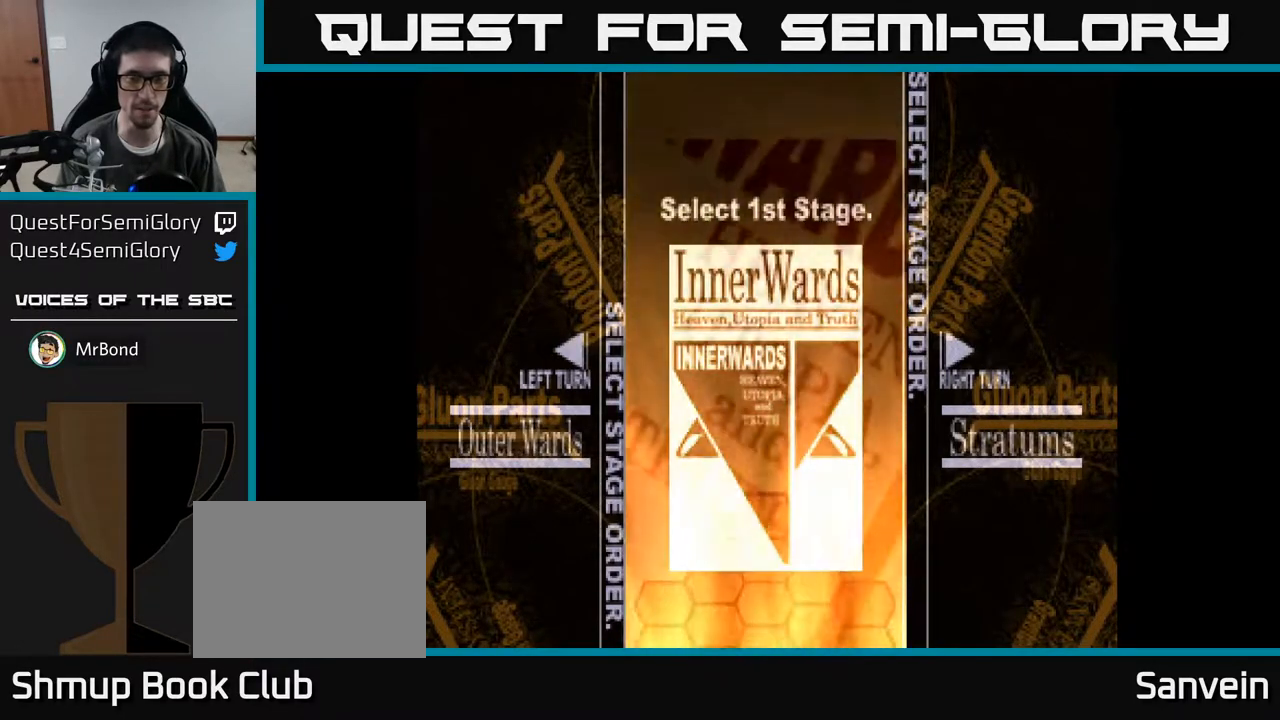
{"buttons": [], "right_stick": "center", "events": [[333, "DPAD_LEFT", "down"], [483, "DPAD_LEFT", "up"]]}
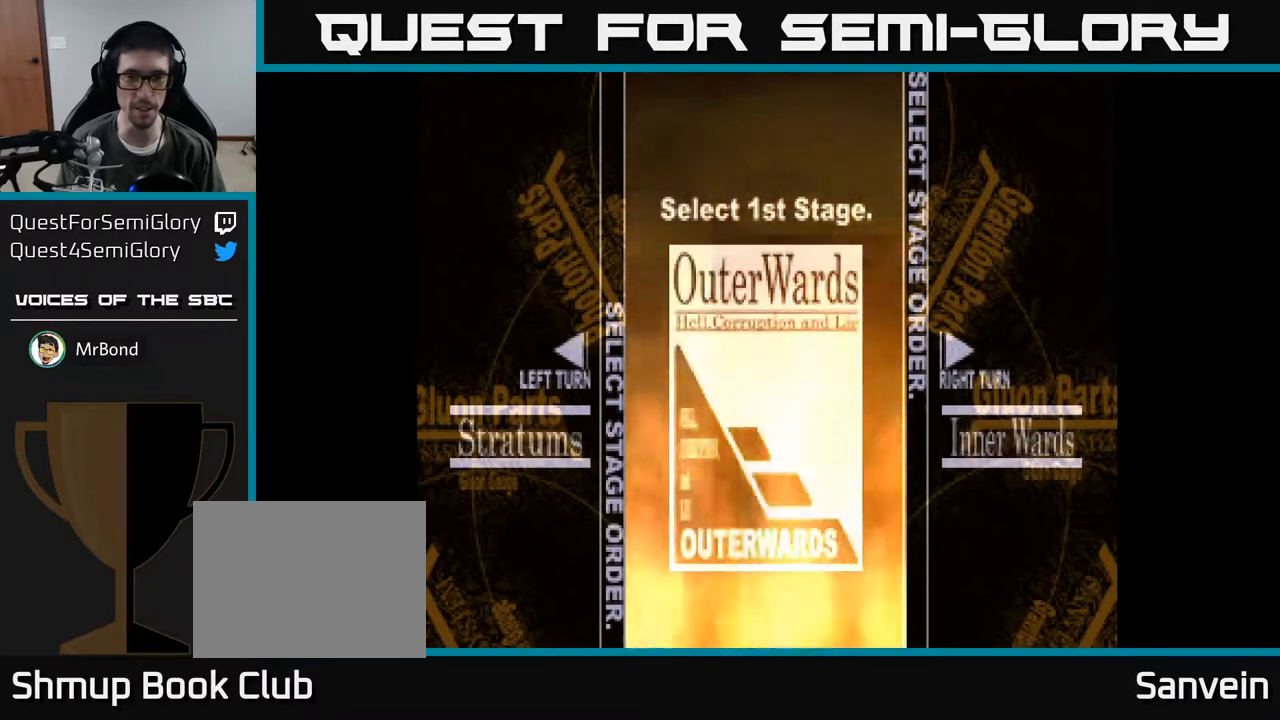
{"buttons": [], "right_stick": "center", "events": [[100, "DPAD_RIGHT", "down"], [217, "DPAD_RIGHT", "up"], [400, "A", "down"], [483, "A", "up"]]}